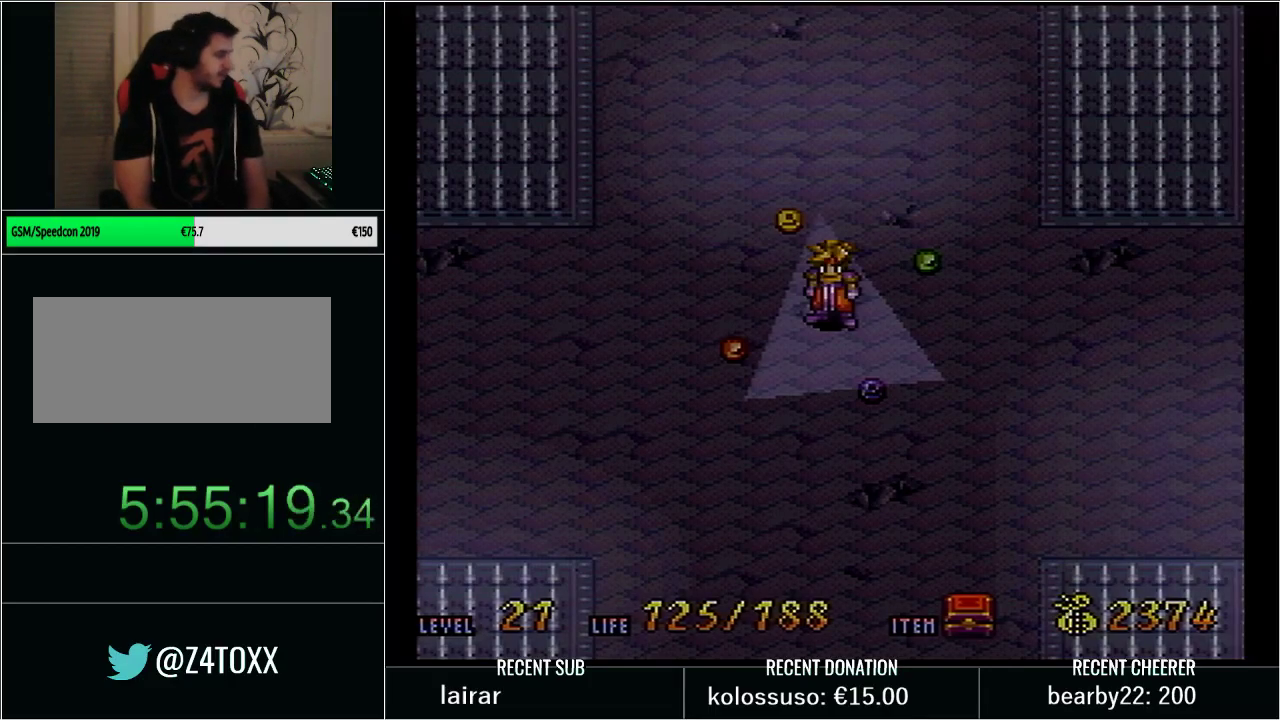
Gameplay with a controller (Nintendo layout); each line is a JSON object with the inputs held at the frame after it. "events" lists button and stick changes between this image and that frame as [ms after this image, input, new state], when the widget could be followed in between. Not read: L3 R3.
{"buttons": ["X", "DPAD_LEFT"], "events": [[33, "START", "down"], [133, "DPAD_LEFT", "down"], [133, "START", "up"], [233, "Y", "down"], [383, "X", "down"], [417, "Y", "up"]]}
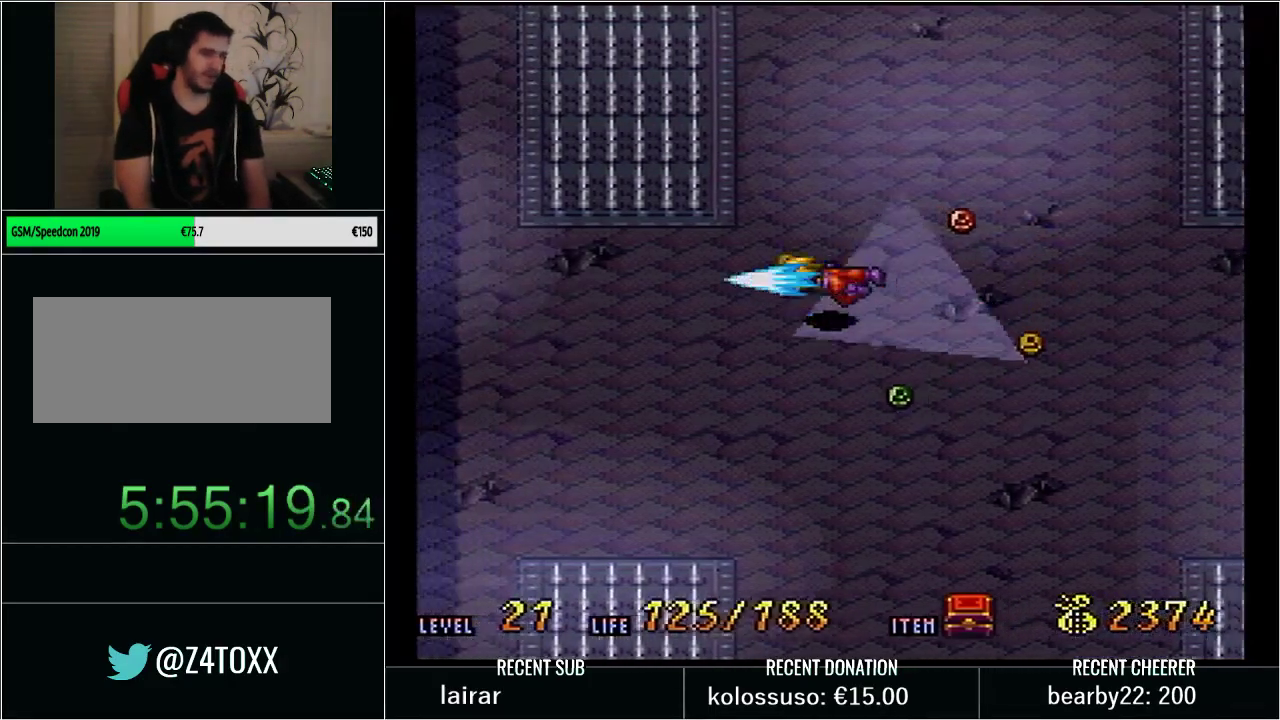
{"buttons": ["Y", "DPAD_LEFT"], "events": [[17, "Y", "down"], [67, "X", "up"], [67, "Y", "up"], [200, "Y", "down"]]}
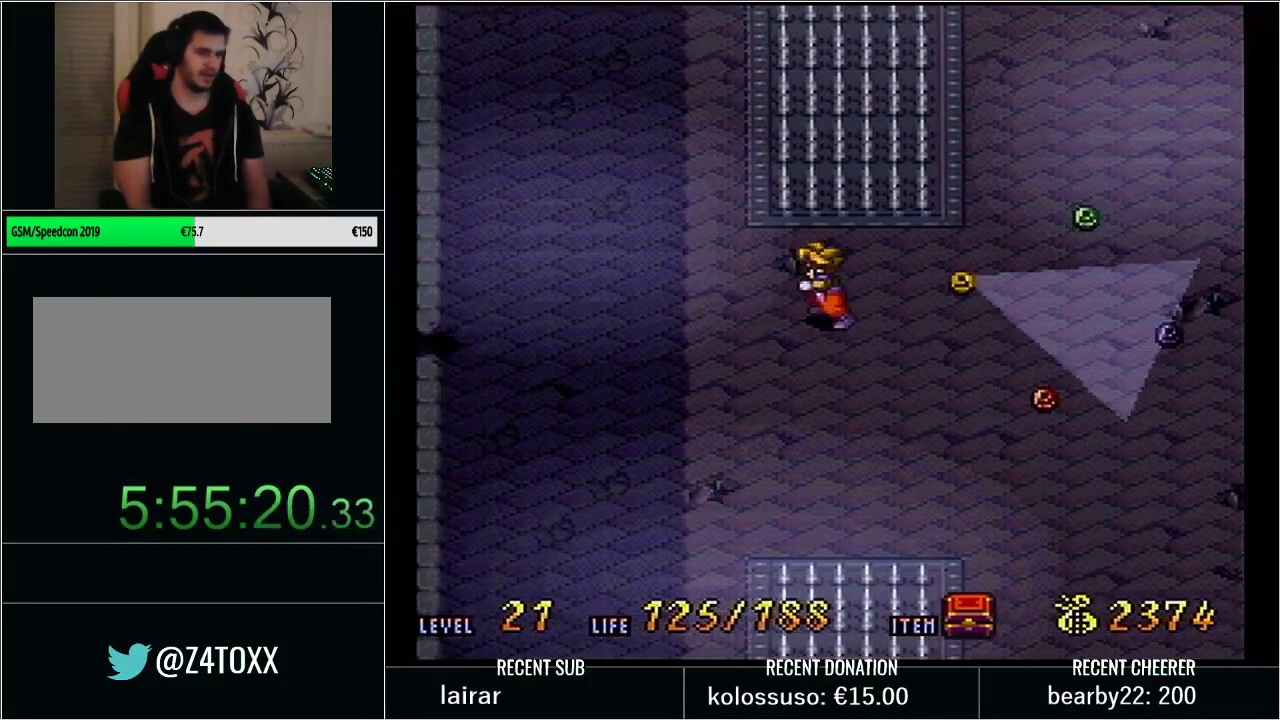
{"buttons": ["Y", "DPAD_UP"], "events": [[333, "DPAD_UP", "down"], [450, "DPAD_LEFT", "up"]]}
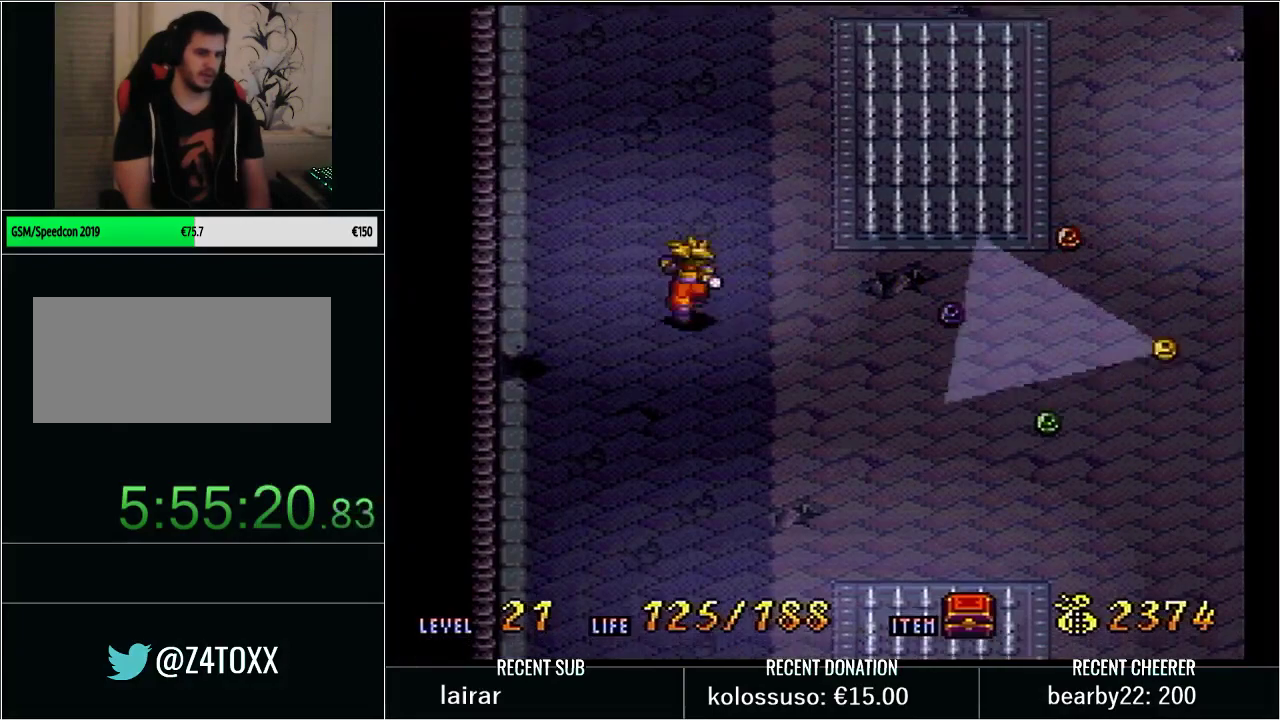
{"buttons": ["Y", "DPAD_UP", "DPAD_RIGHT"], "events": [[450, "DPAD_RIGHT", "down"]]}
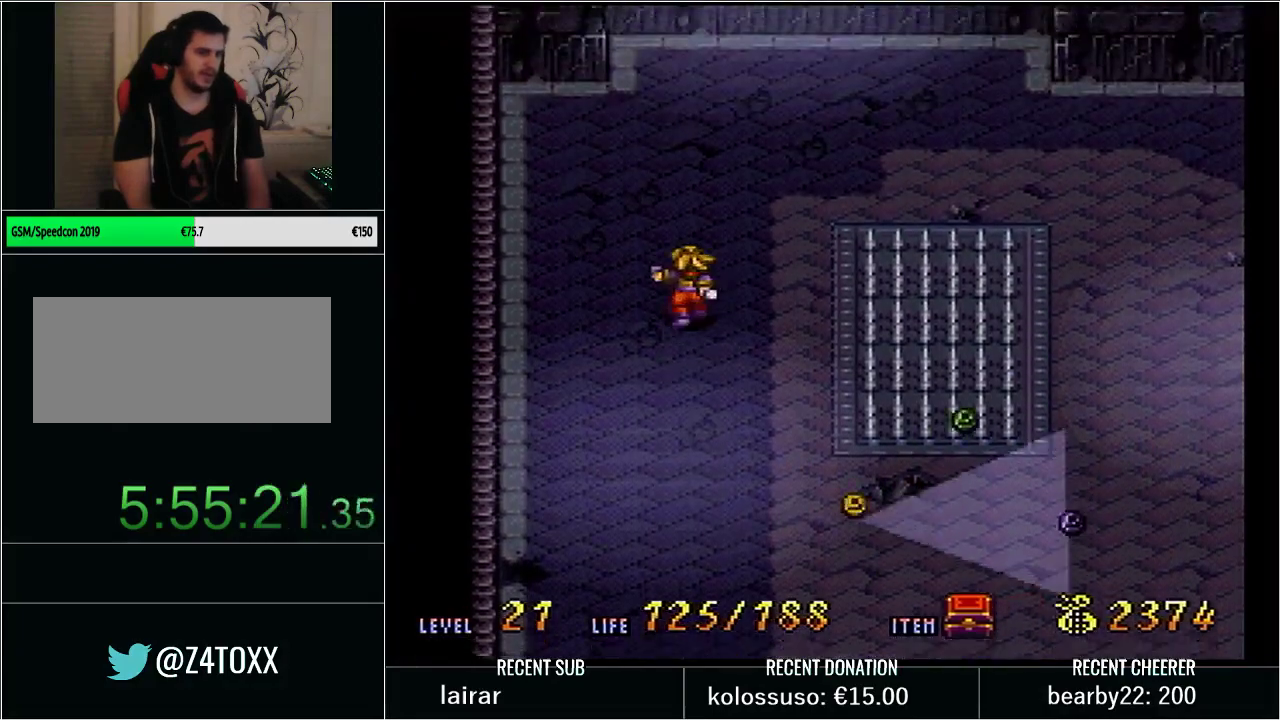
{"buttons": ["Y", "DPAD_RIGHT"], "events": [[167, "DPAD_UP", "up"]]}
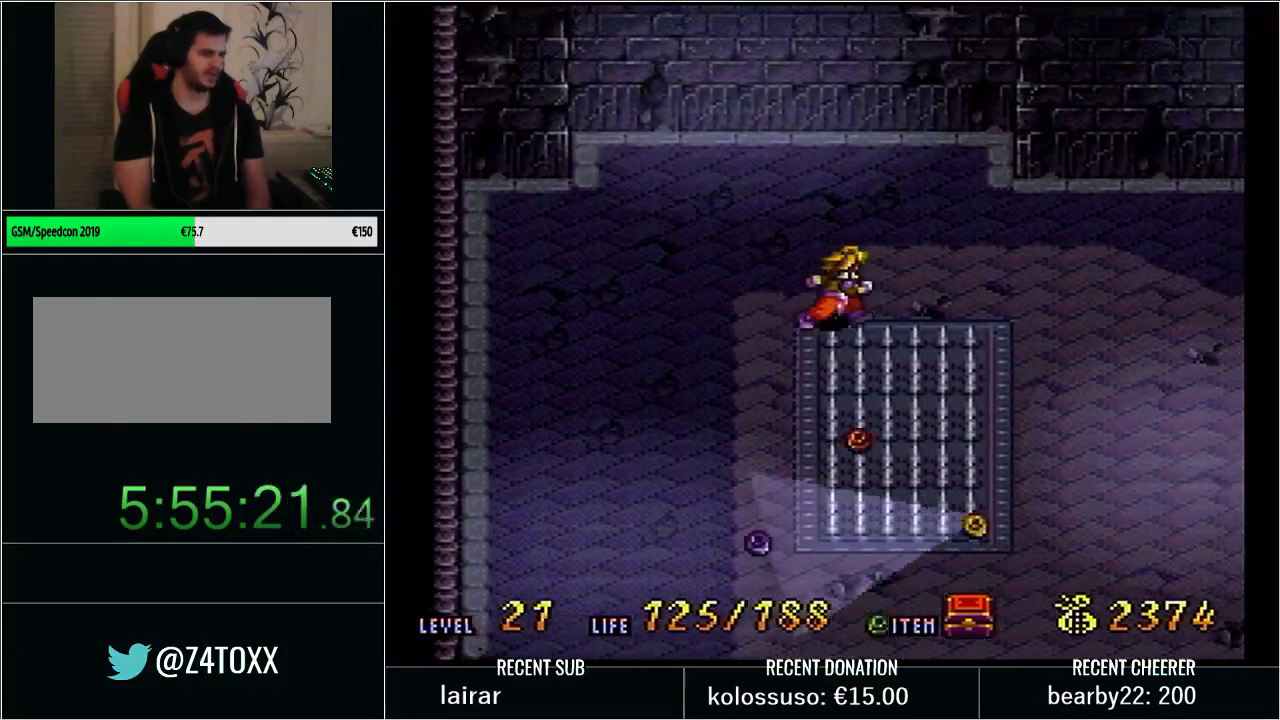
{"buttons": ["Y", "DPAD_RIGHT"], "events": []}
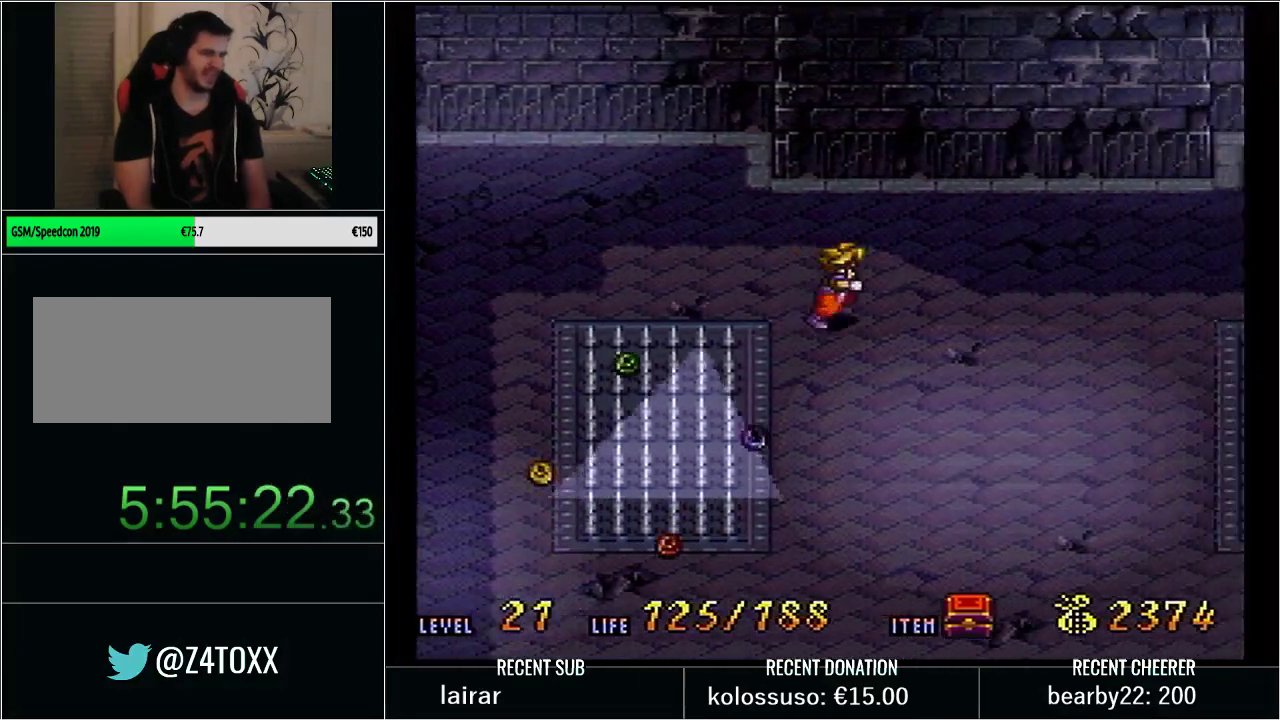
{"buttons": [], "events": [[250, "Y", "up"], [283, "DPAD_RIGHT", "up"]]}
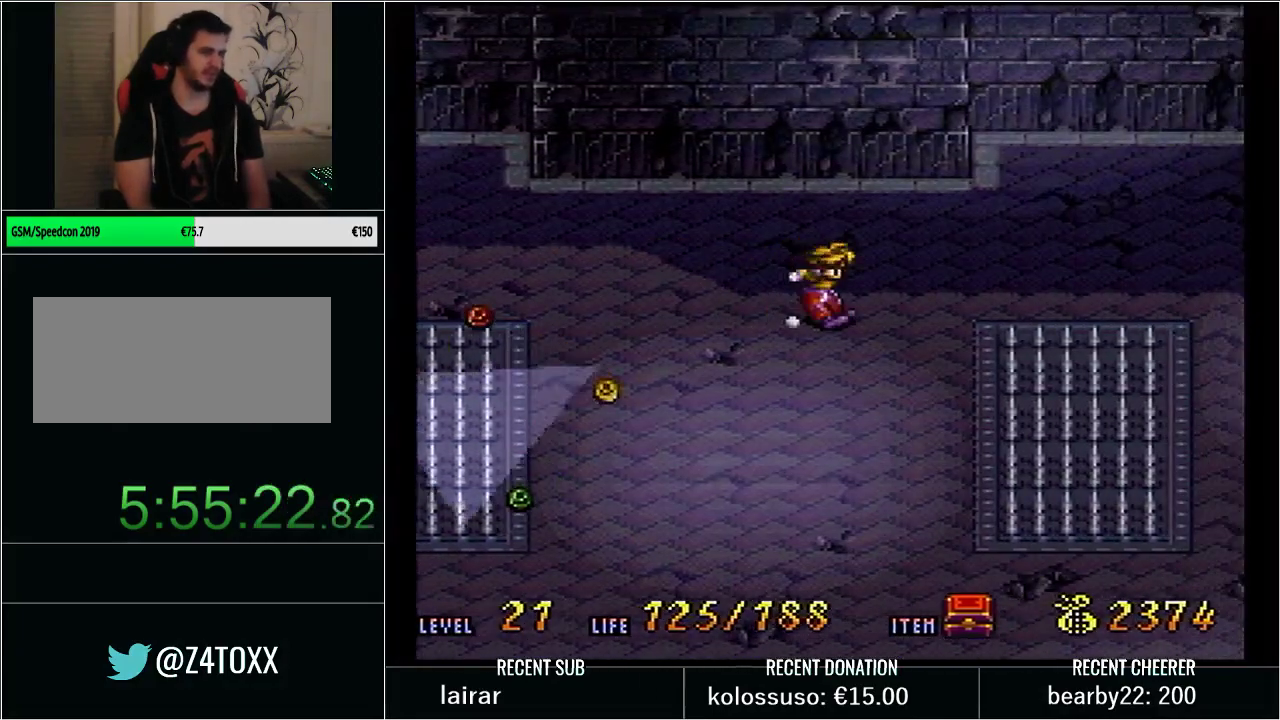
{"buttons": ["DPAD_DOWN", "DPAD_RIGHT"], "events": [[200, "DPAD_RIGHT", "down"], [233, "DPAD_DOWN", "down"]]}
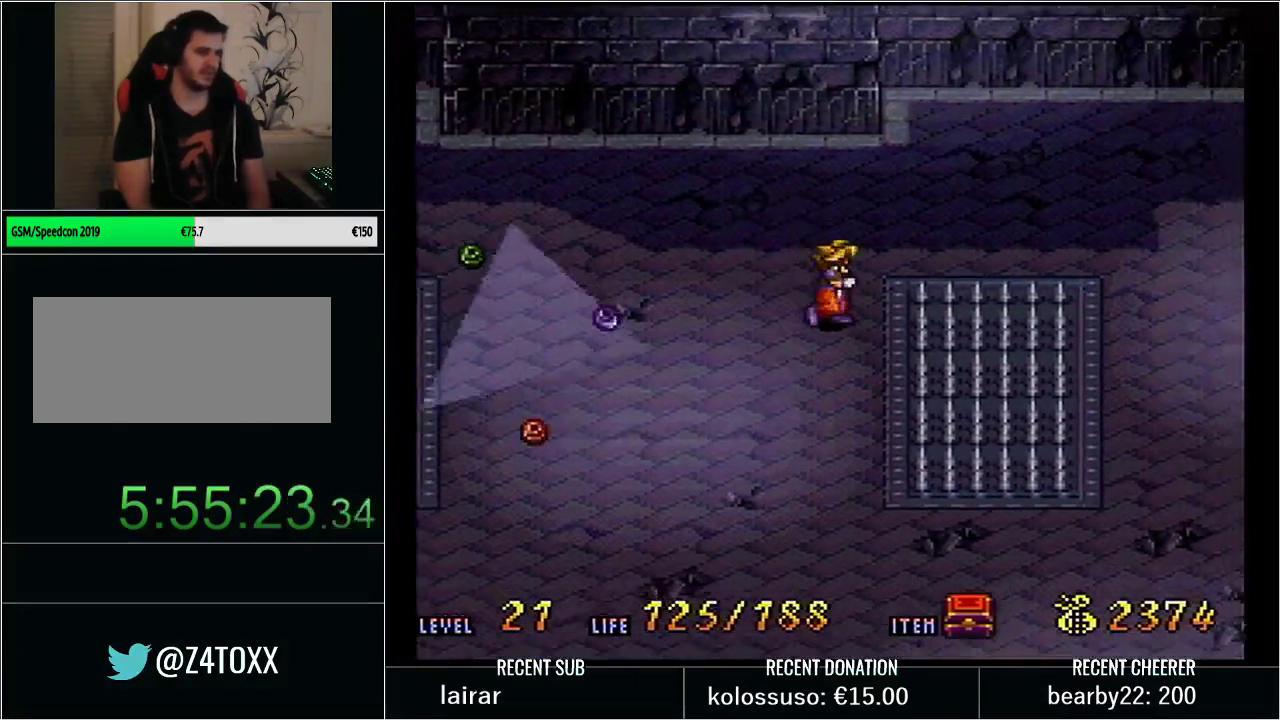
{"buttons": ["DPAD_DOWN", "DPAD_RIGHT"], "events": []}
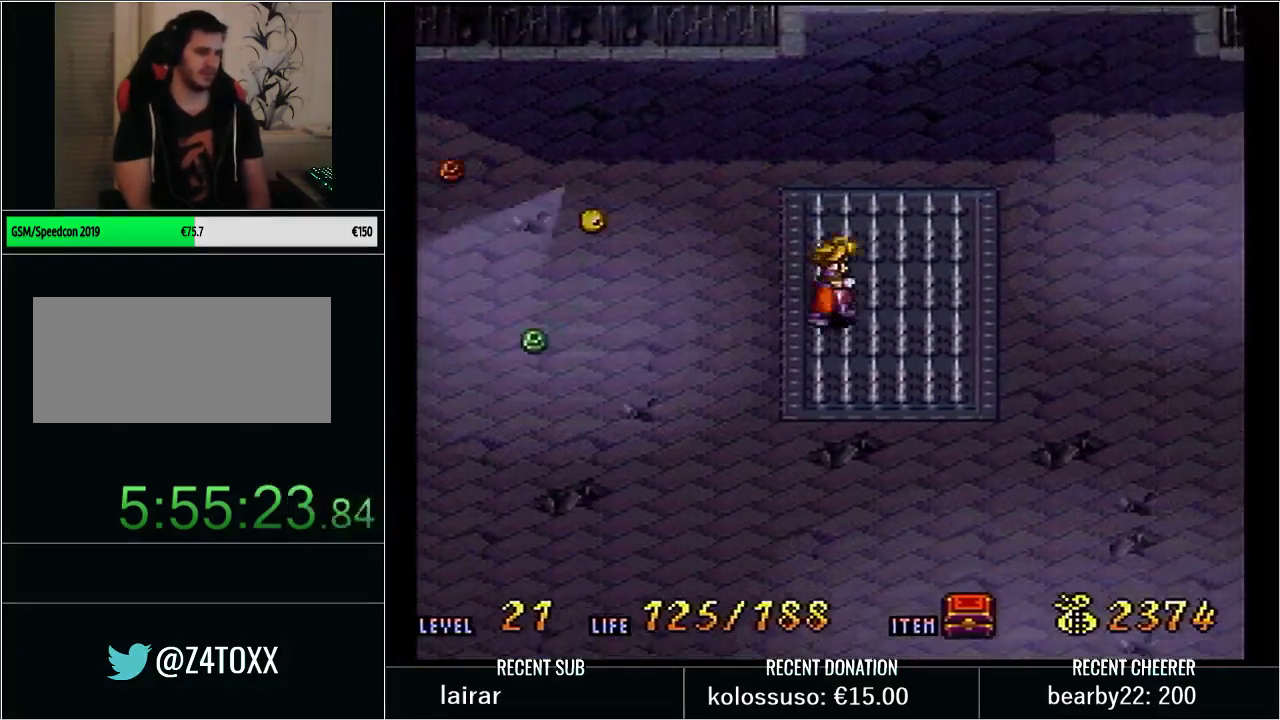
{"buttons": [], "events": [[450, "DPAD_RIGHT", "up"], [500, "DPAD_DOWN", "up"]]}
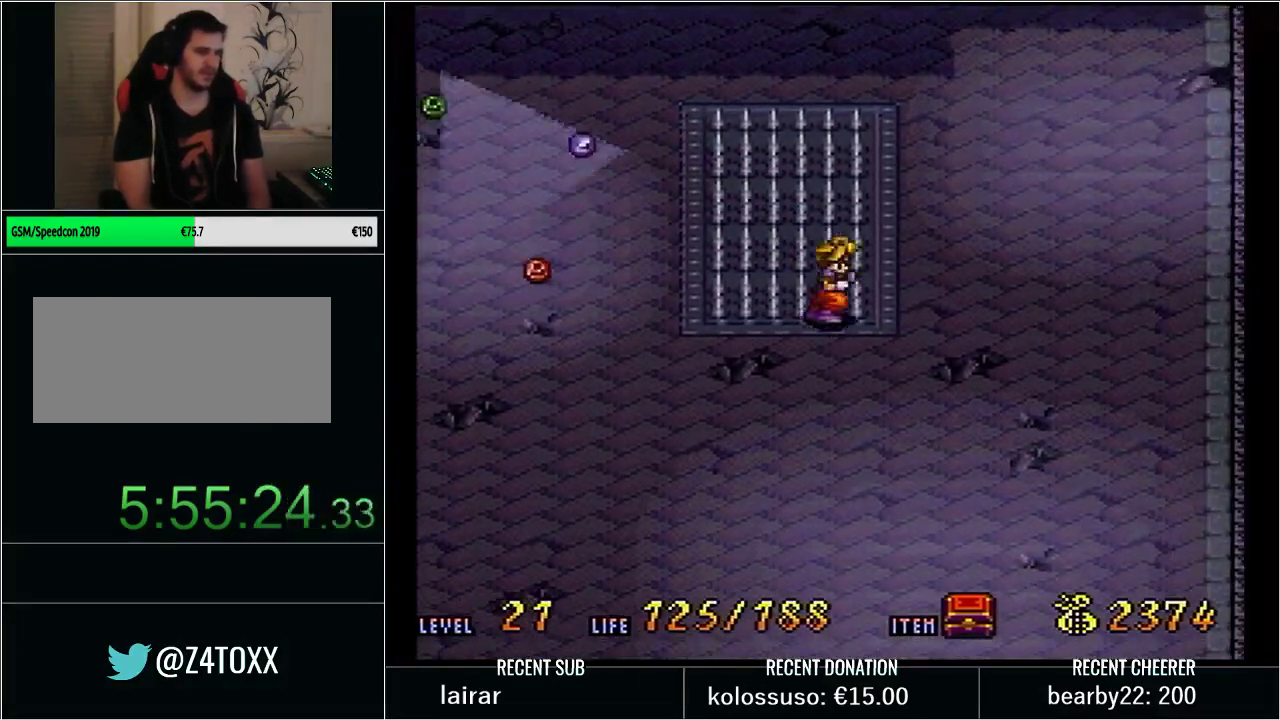
{"buttons": ["DPAD_DOWN", "DPAD_RIGHT"], "events": [[167, "DPAD_DOWN", "down"], [167, "DPAD_RIGHT", "down"]]}
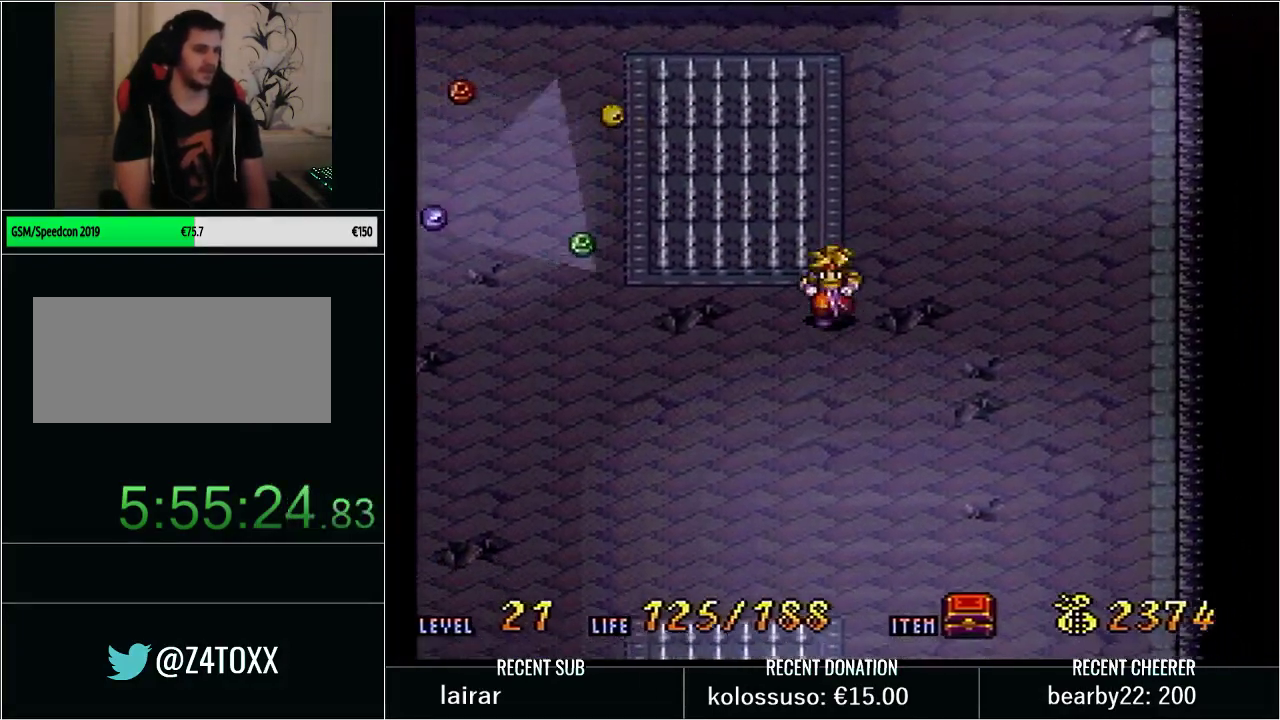
{"buttons": ["DPAD_DOWN"], "events": [[283, "DPAD_RIGHT", "up"], [350, "DPAD_DOWN", "up"], [500, "DPAD_DOWN", "down"]]}
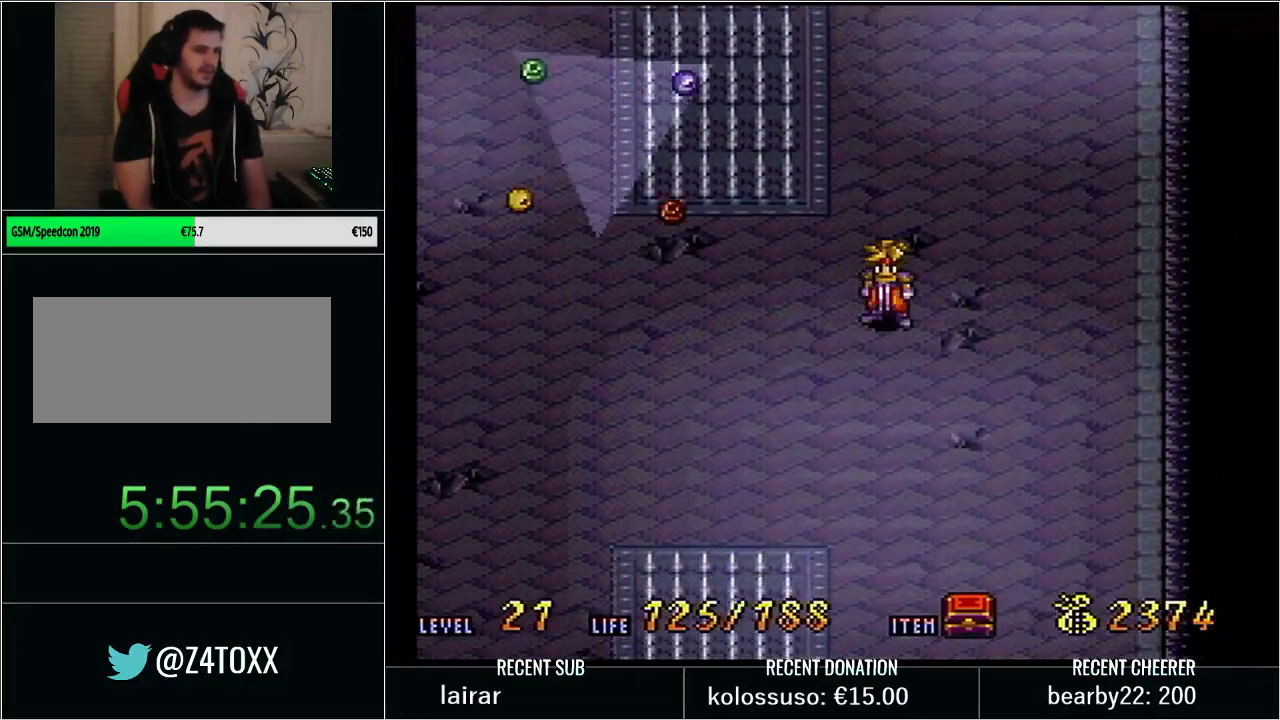
{"buttons": ["DPAD_DOWN"], "events": [[100, "DPAD_RIGHT", "down"], [350, "DPAD_RIGHT", "up"], [417, "DPAD_DOWN", "up"], [483, "DPAD_DOWN", "down"]]}
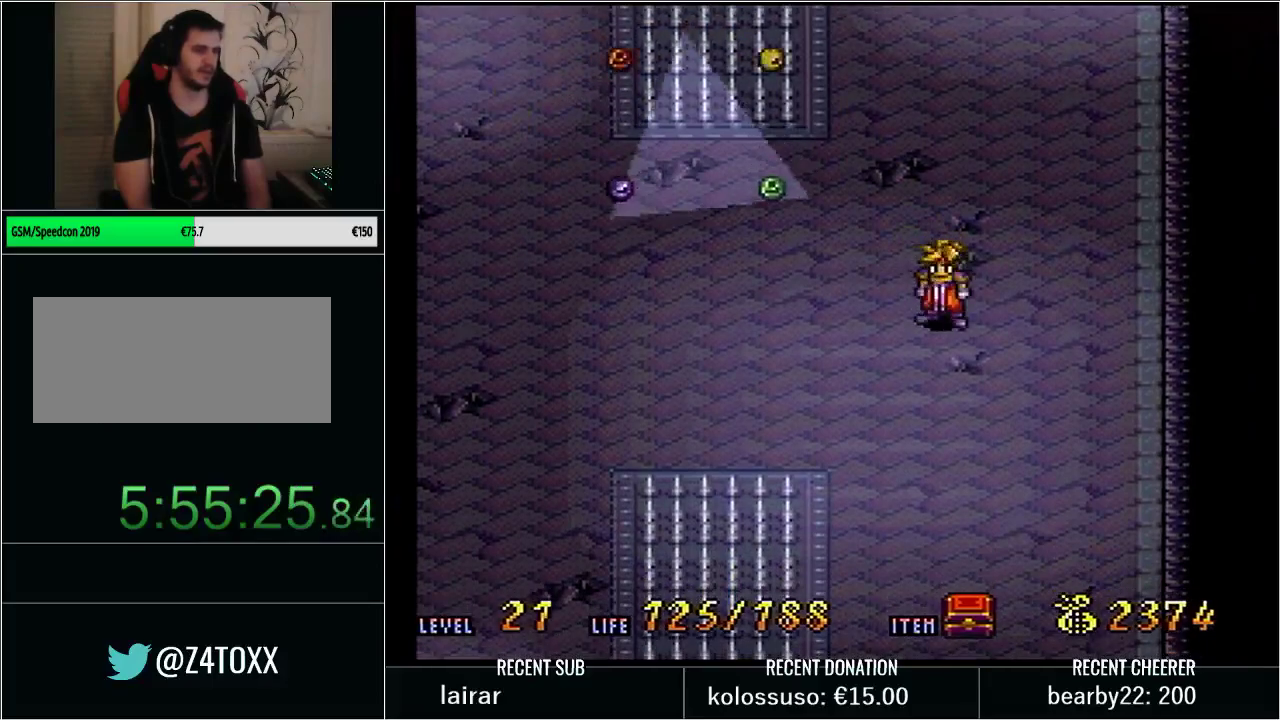
{"buttons": ["DPAD_DOWN"], "events": [[50, "DPAD_RIGHT", "down"], [317, "DPAD_RIGHT", "up"], [350, "DPAD_DOWN", "up"], [500, "DPAD_DOWN", "down"]]}
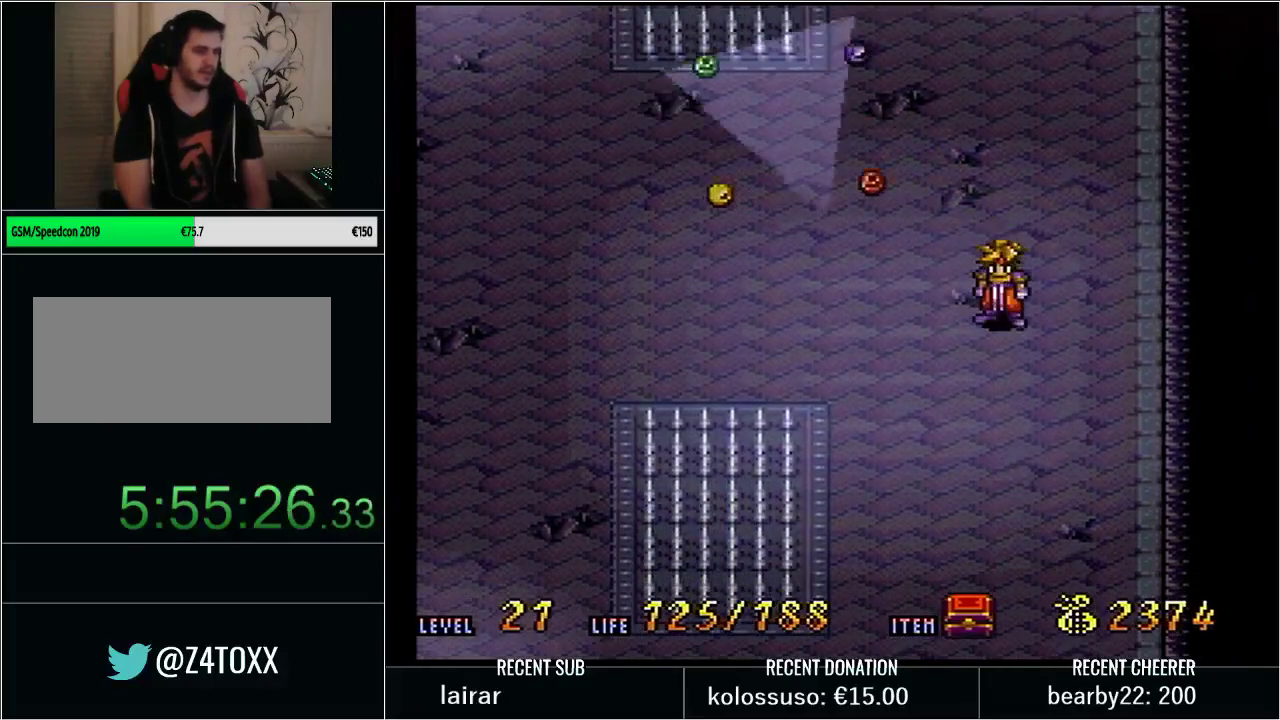
{"buttons": ["DPAD_DOWN"], "events": [[250, "DPAD_DOWN", "up"], [383, "DPAD_DOWN", "down"]]}
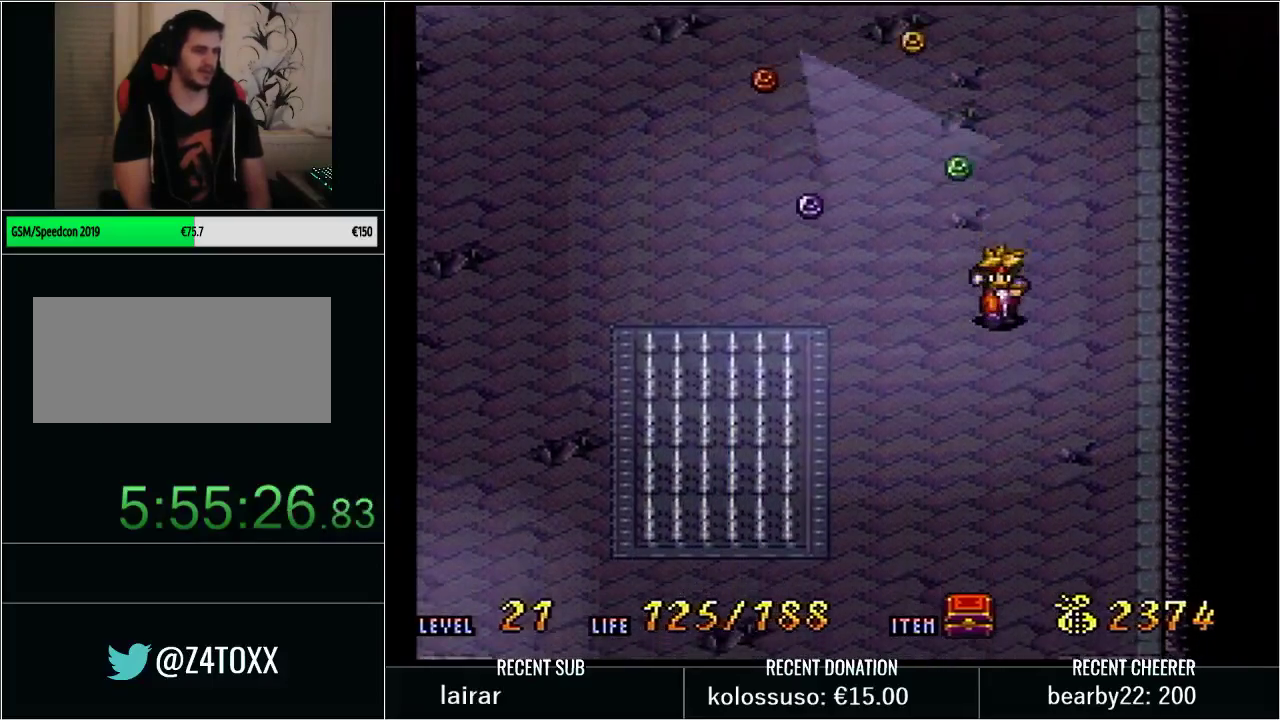
{"buttons": ["DPAD_DOWN"], "events": [[217, "DPAD_DOWN", "up"], [283, "DPAD_DOWN", "down"]]}
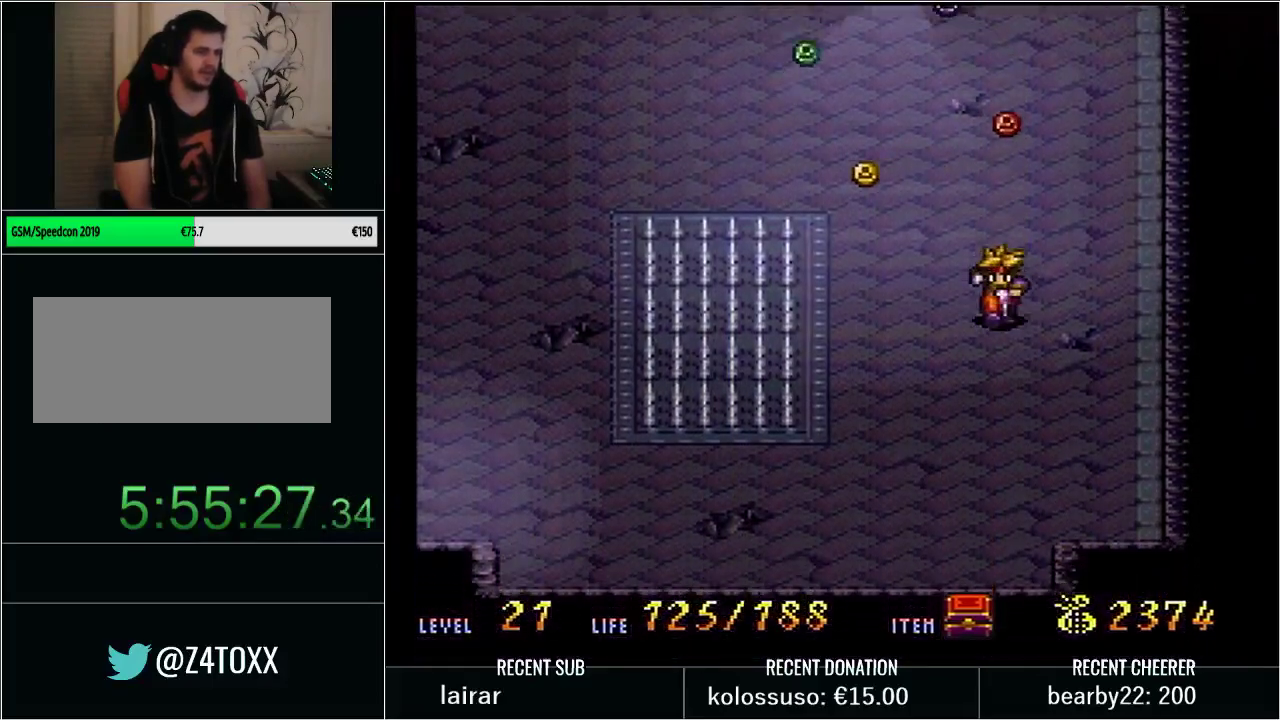
{"buttons": ["DPAD_DOWN", "DPAD_LEFT"], "events": [[67, "DPAD_LEFT", "down"], [317, "DPAD_DOWN", "up"], [417, "DPAD_DOWN", "down"]]}
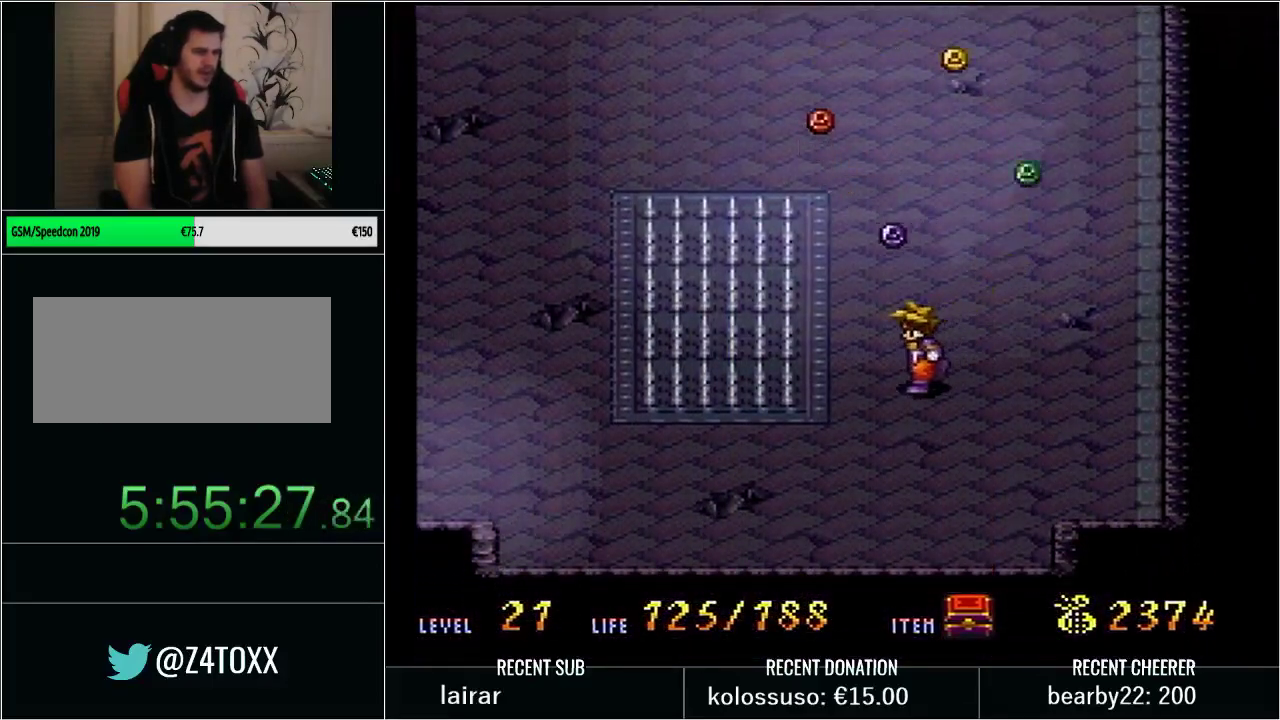
{"buttons": ["DPAD_LEFT"], "events": [[233, "DPAD_DOWN", "up"], [283, "DPAD_LEFT", "up"], [500, "DPAD_LEFT", "down"]]}
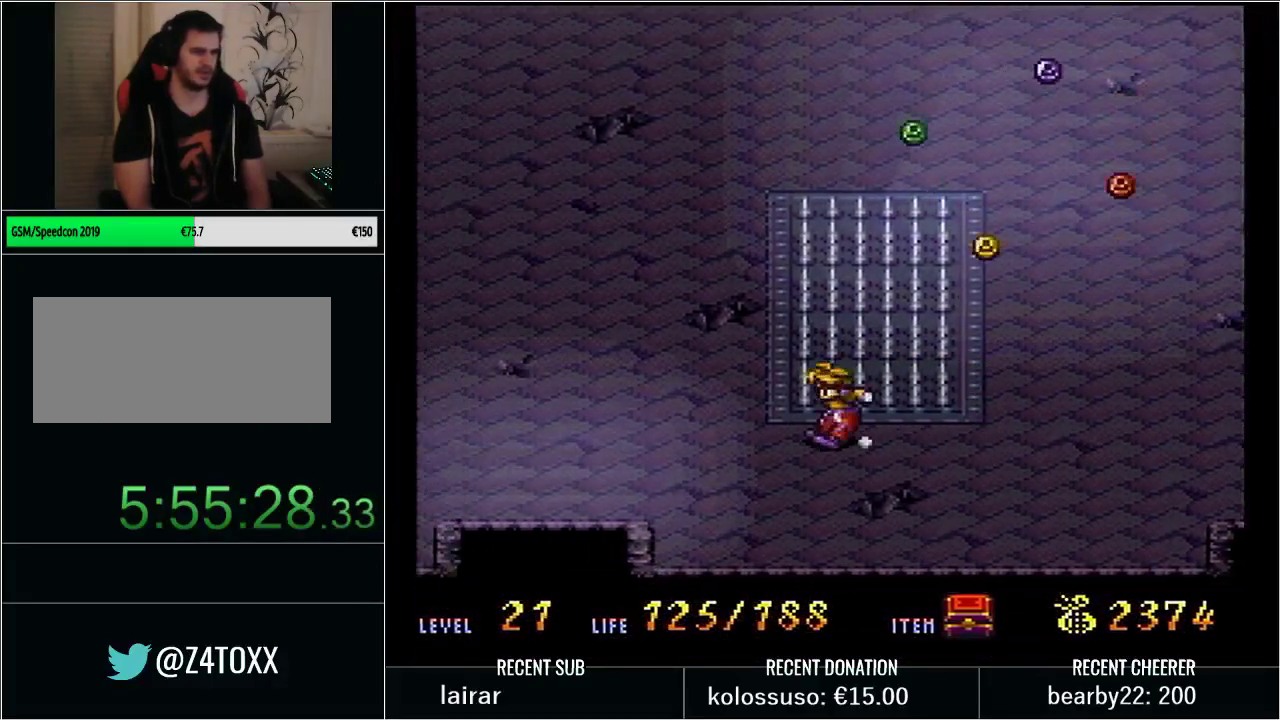
{"buttons": [], "events": [[167, "DPAD_LEFT", "up"], [167, "DPAD_UP", "down"], [217, "DPAD_UP", "up"]]}